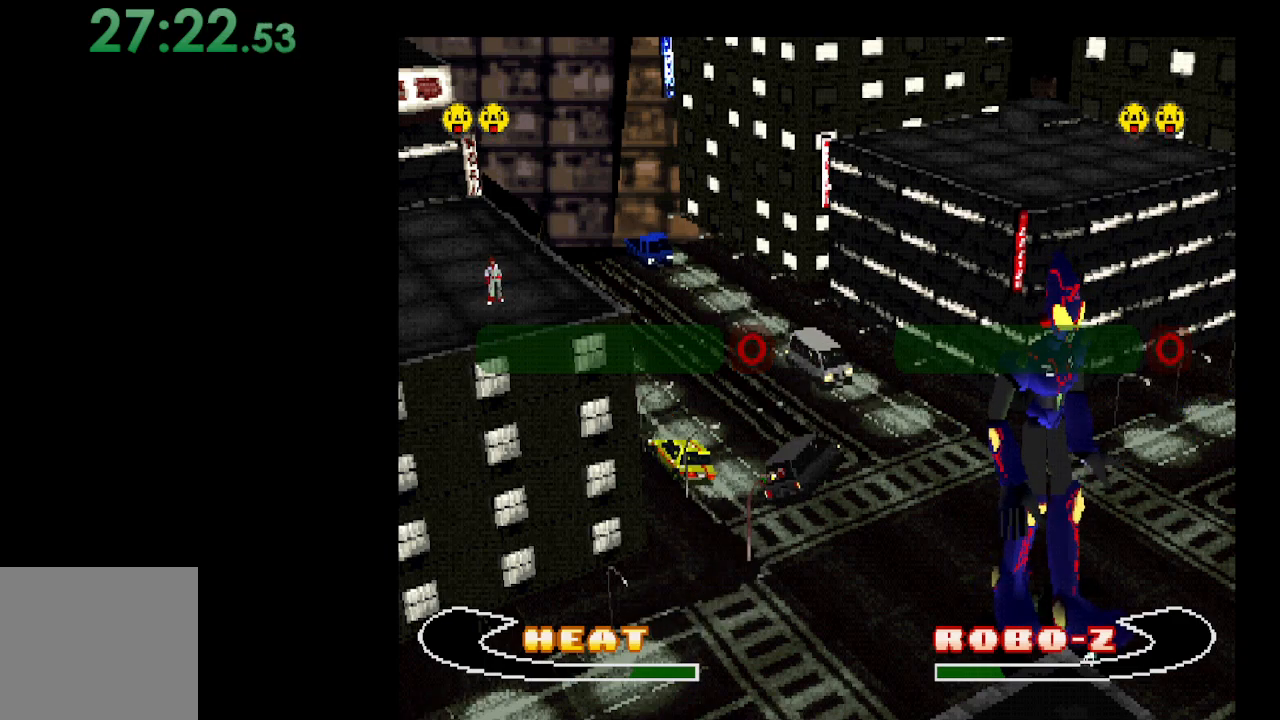
Gameplay with a controller (Xbox layout); each line is a JSON object with the inputs held at the frame after it. "events" lists button and stick changes between this image and that frame as [ms after this image, input, new state], when the widget could be followed in between. Not read: left_stick right_stick.
{"buttons": [], "events": [[100, "B", "down"], [233, "B", "up"]]}
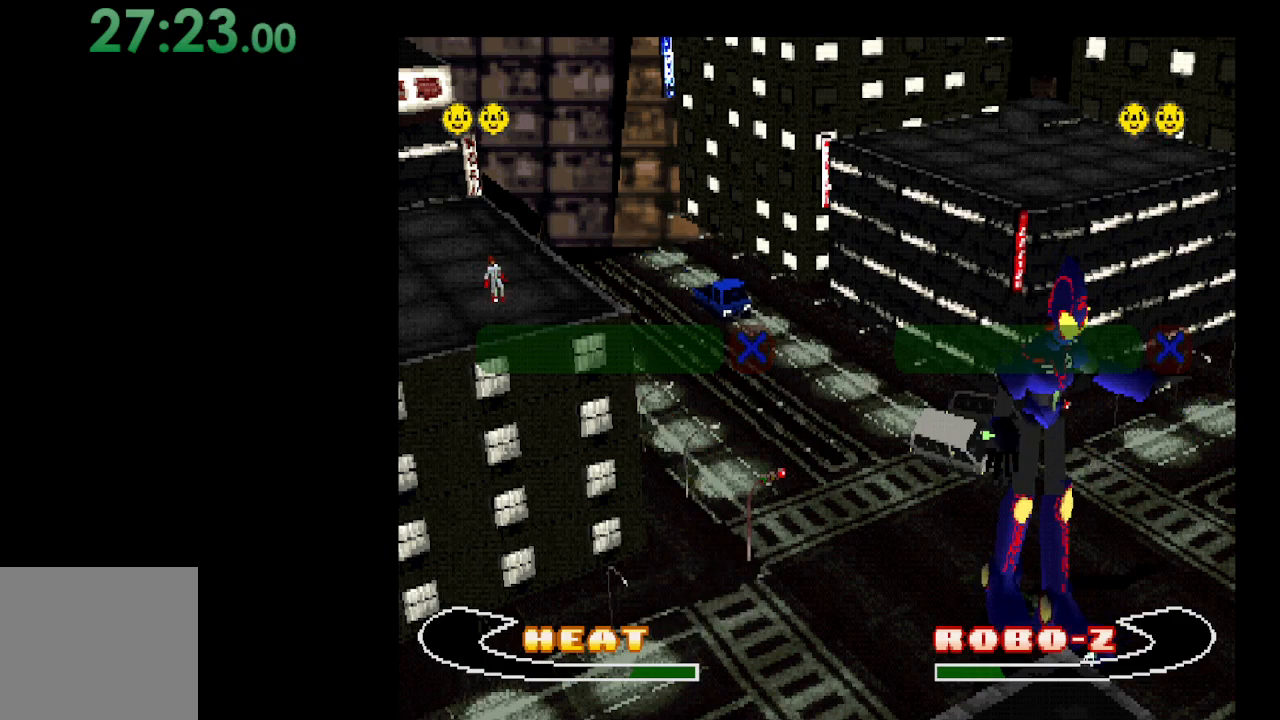
{"buttons": [], "events": []}
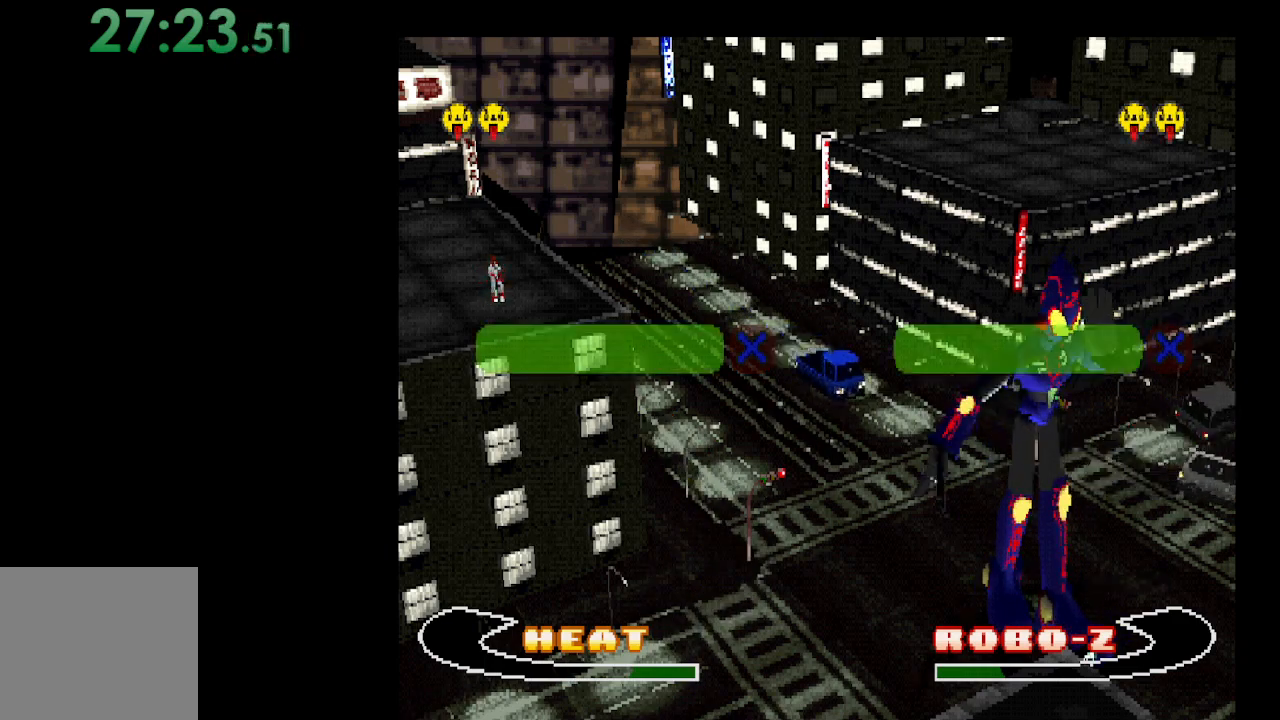
{"buttons": [], "events": []}
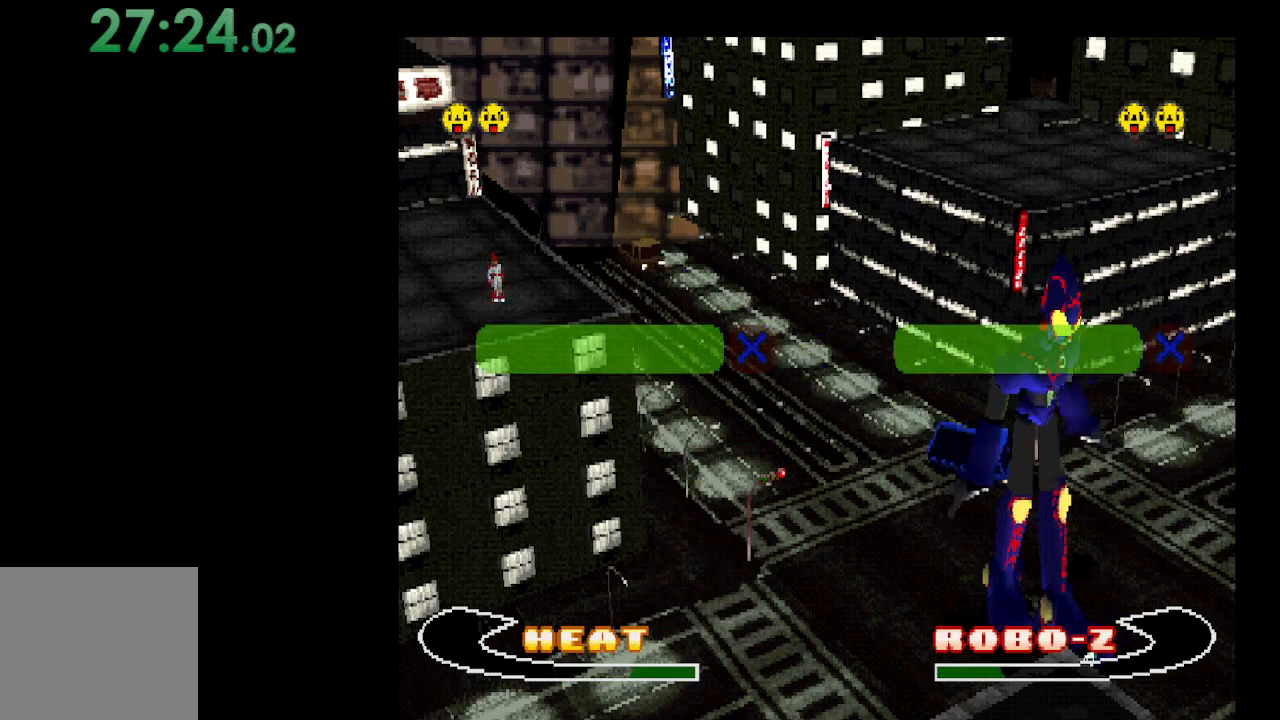
{"buttons": [], "events": [[333, "A", "down"], [433, "A", "up"]]}
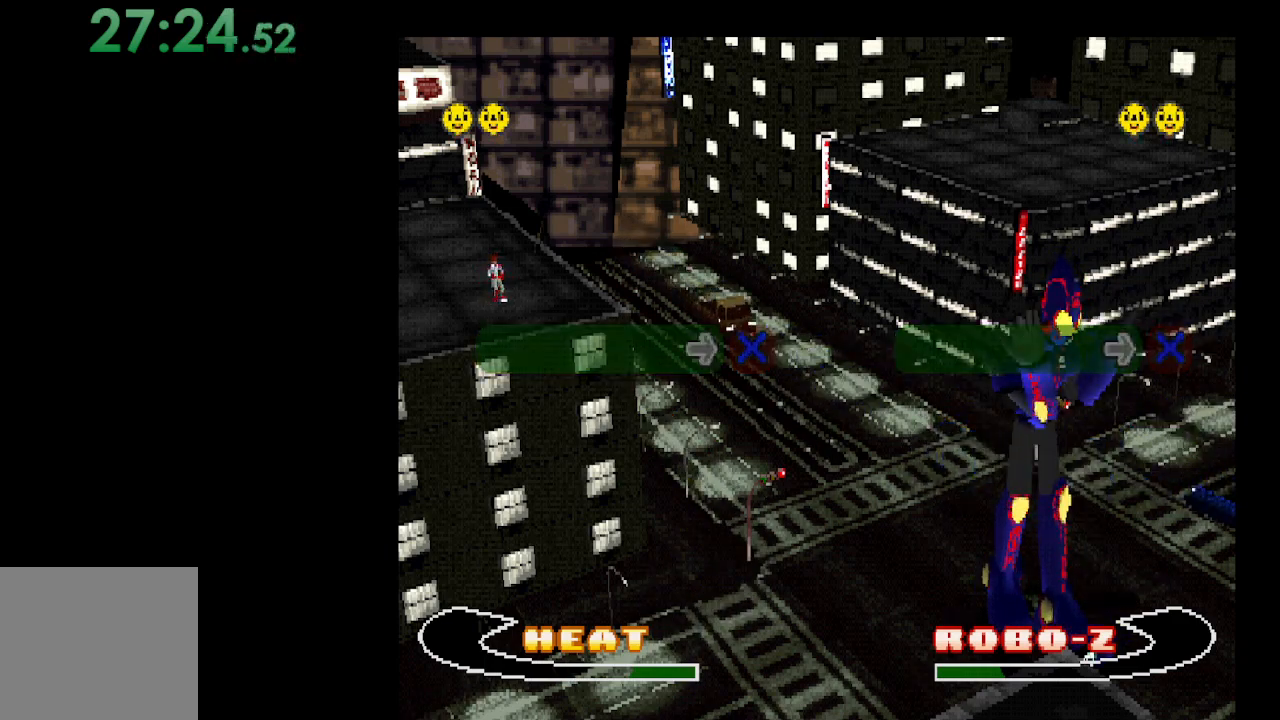
{"buttons": [], "events": [[333, "DPAD_RIGHT", "down"], [433, "DPAD_RIGHT", "up"]]}
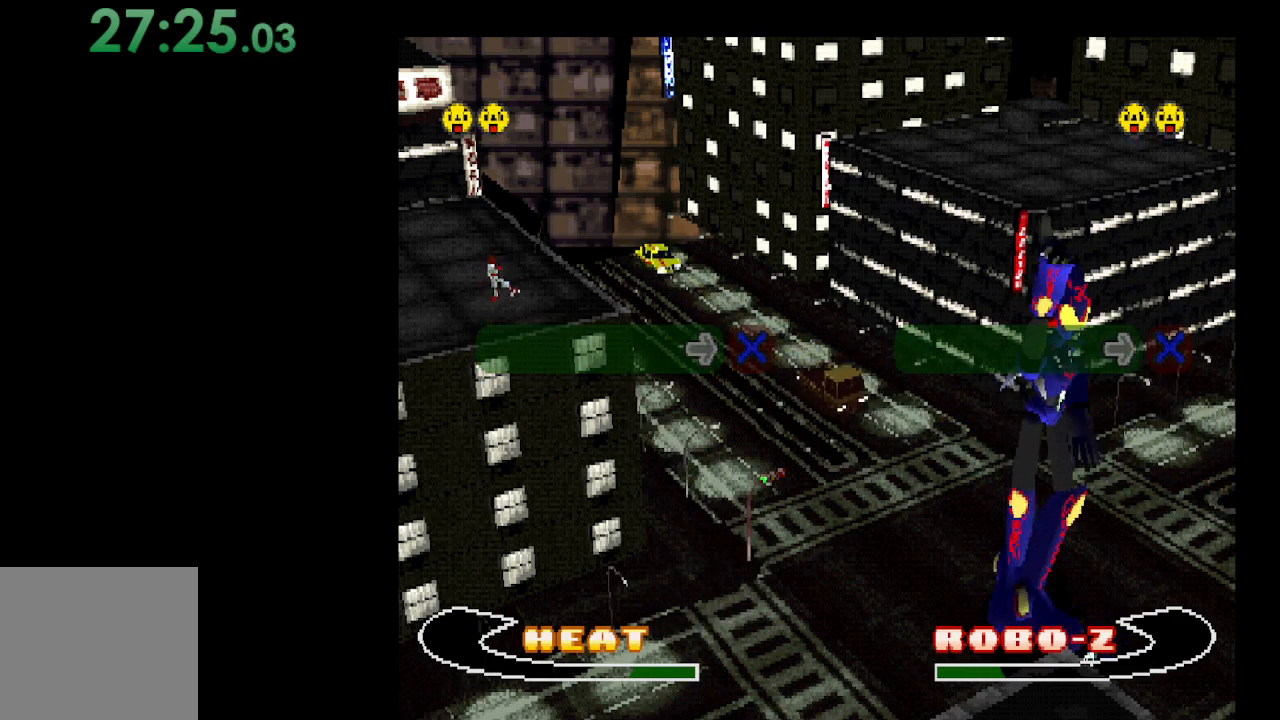
{"buttons": [], "events": []}
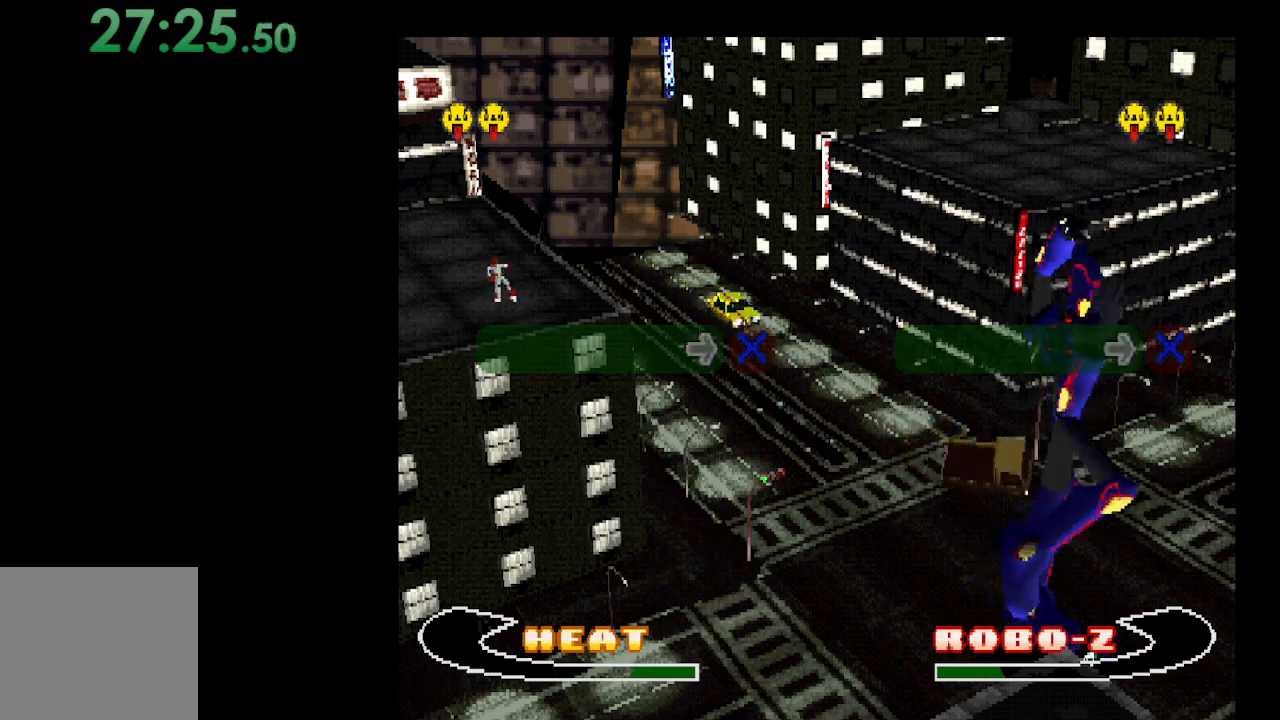
{"buttons": [], "events": []}
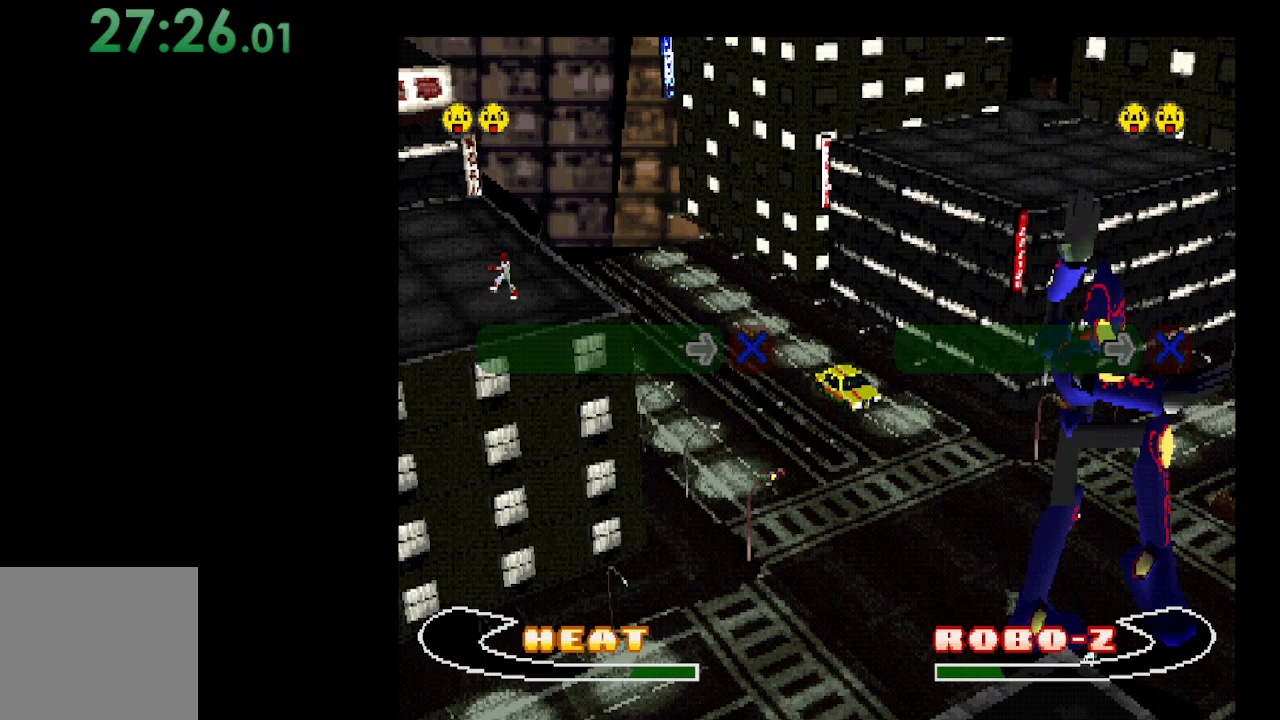
{"buttons": [], "events": [[67, "A", "down"], [133, "A", "up"]]}
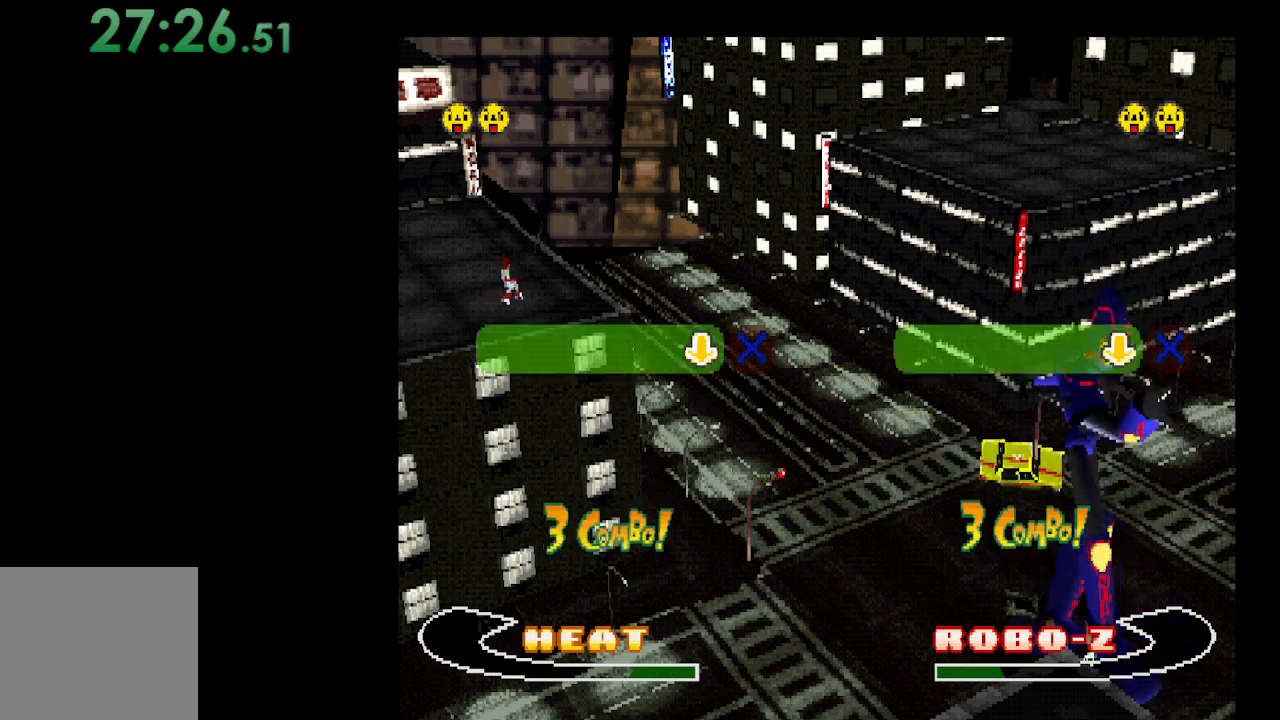
{"buttons": [], "events": [[67, "DPAD_DOWN", "down"], [200, "DPAD_DOWN", "up"]]}
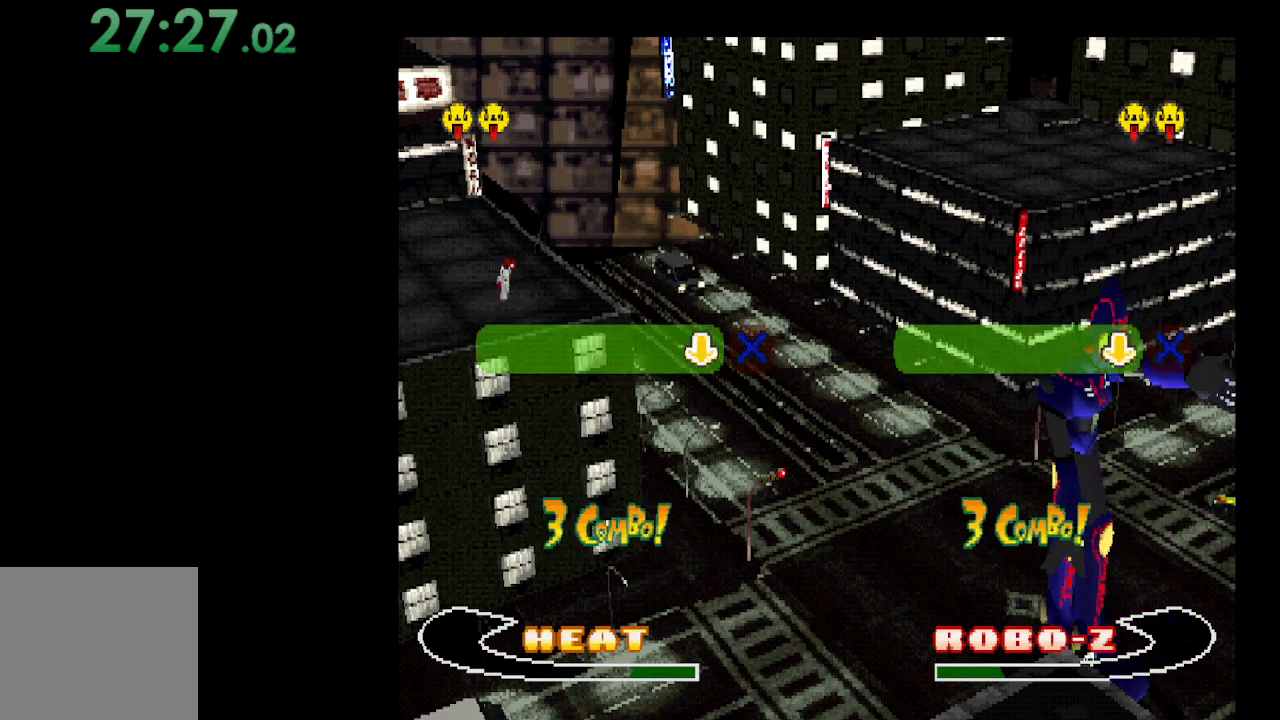
{"buttons": [], "events": []}
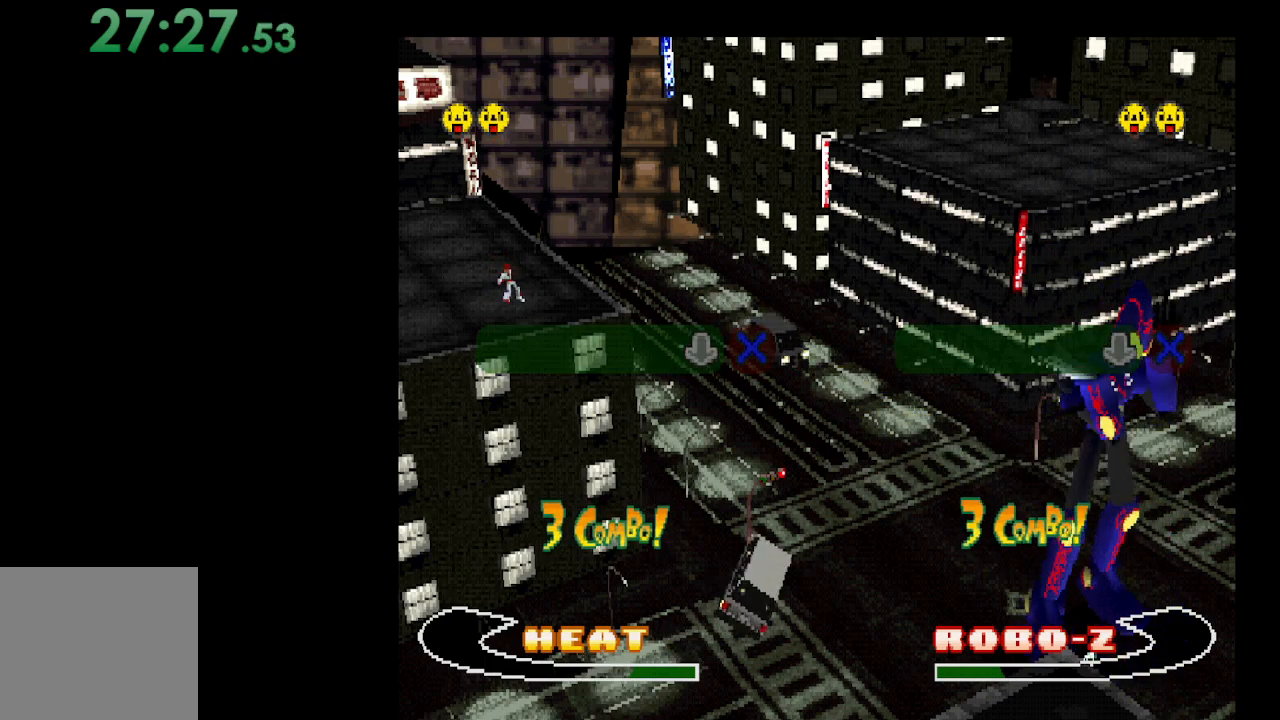
{"buttons": [], "events": [[233, "A", "down"], [367, "A", "up"]]}
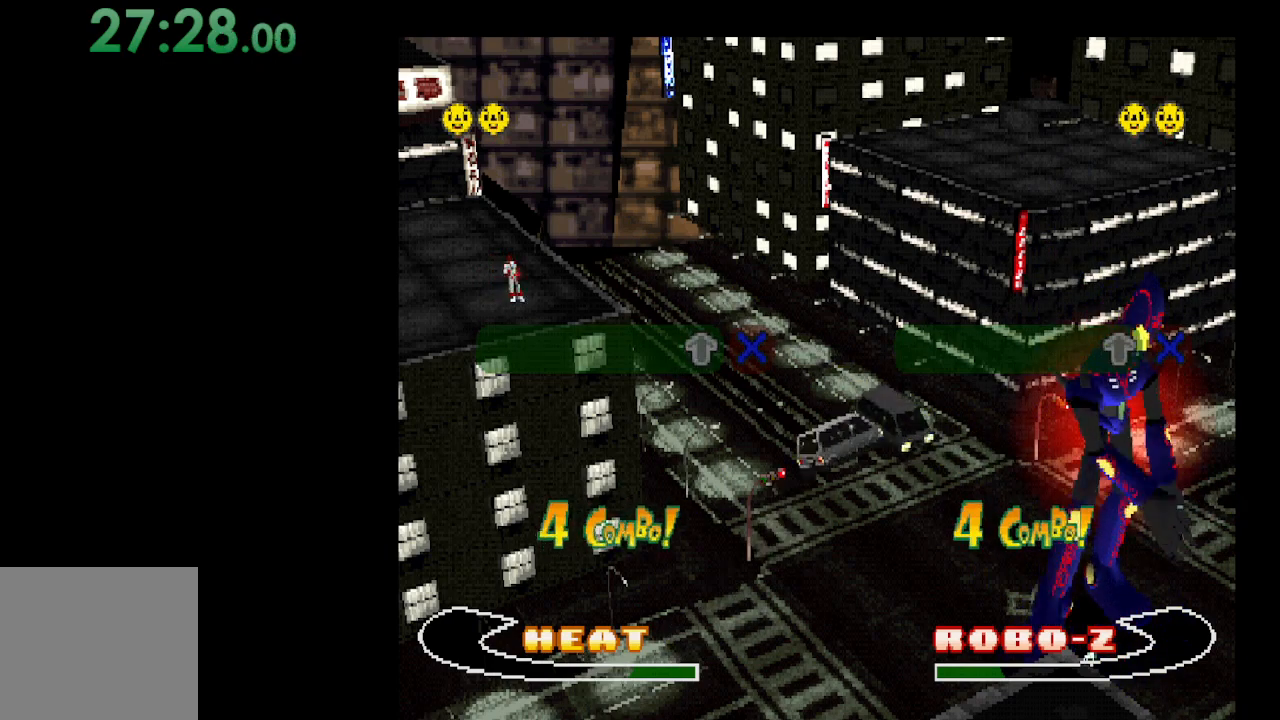
{"buttons": [], "events": [[267, "DPAD_UP", "down"], [367, "DPAD_UP", "up"]]}
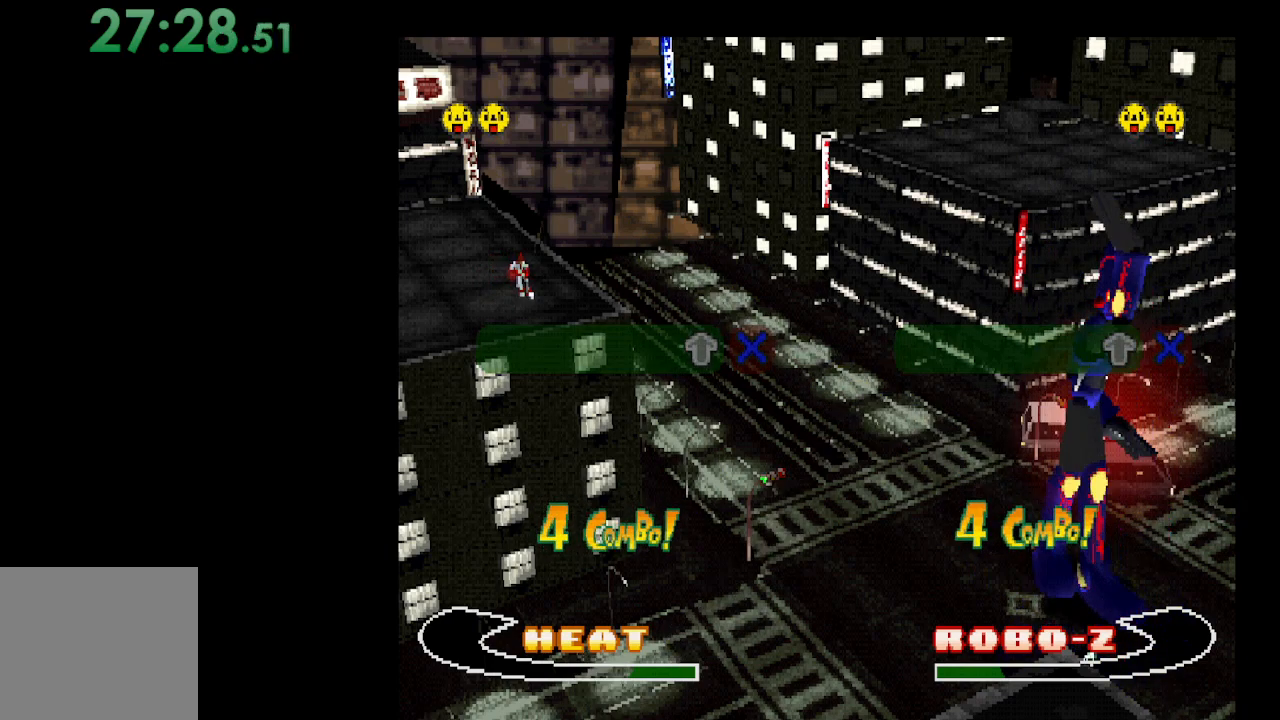
{"buttons": [], "events": []}
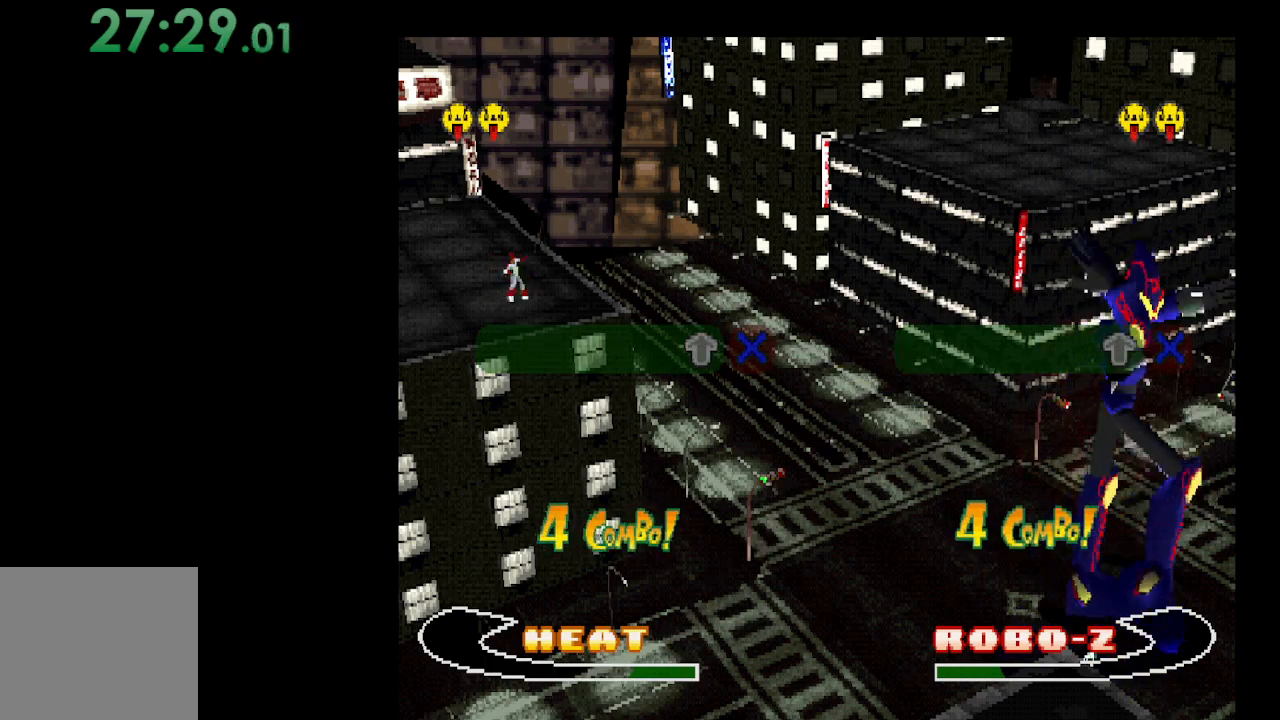
{"buttons": ["A"], "events": [[433, "A", "down"]]}
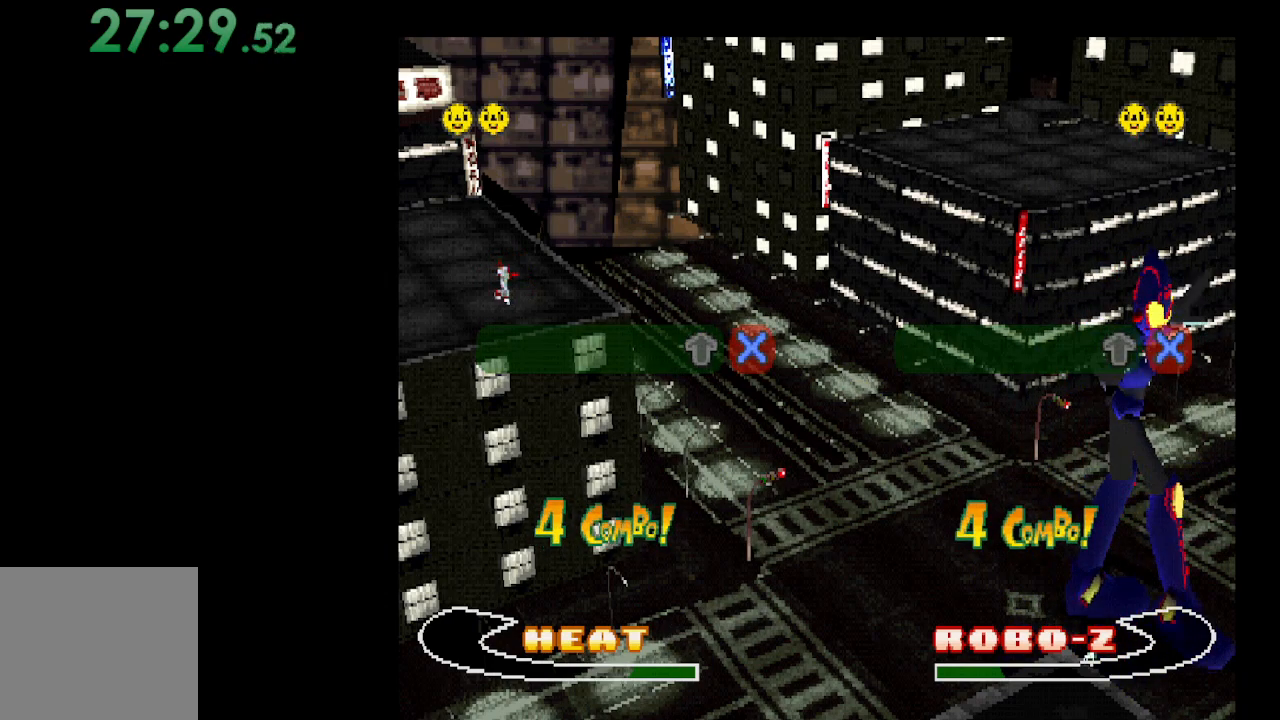
{"buttons": ["DPAD_RIGHT"], "events": [[67, "A", "up"], [467, "DPAD_RIGHT", "down"]]}
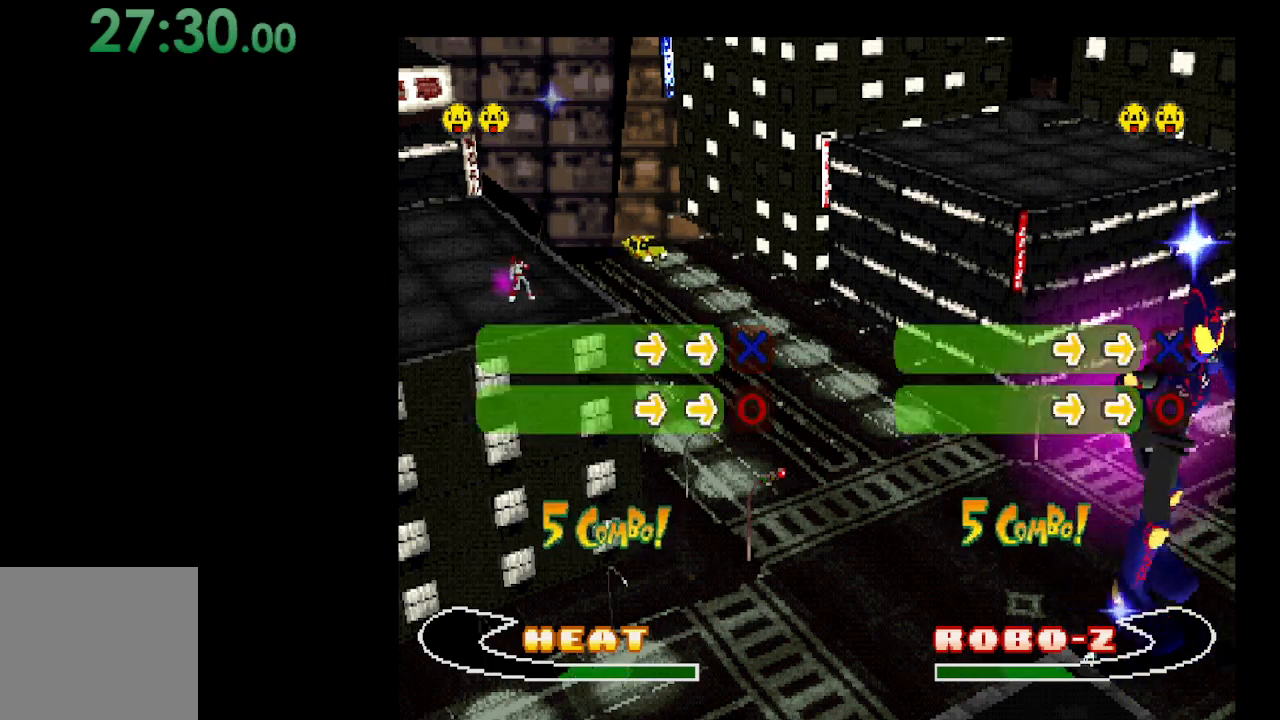
{"buttons": [], "events": [[33, "DPAD_RIGHT", "up"], [400, "DPAD_RIGHT", "down"], [500, "DPAD_RIGHT", "up"]]}
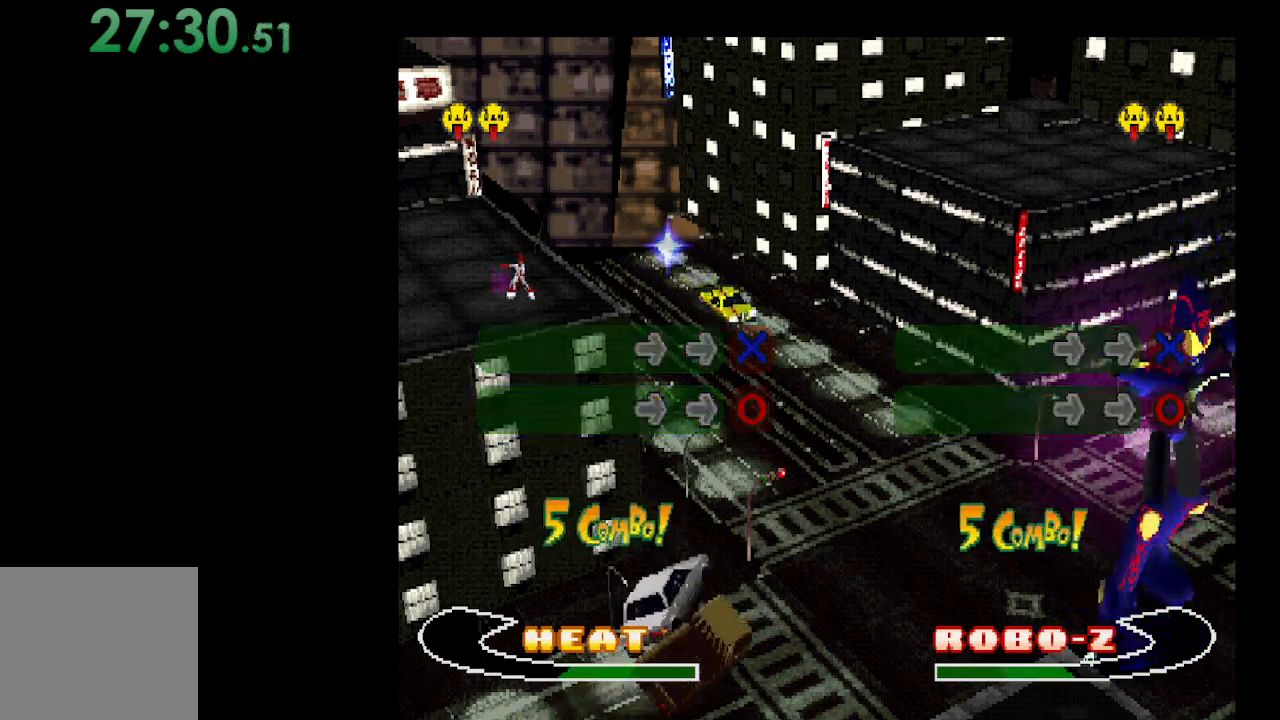
{"buttons": [], "events": []}
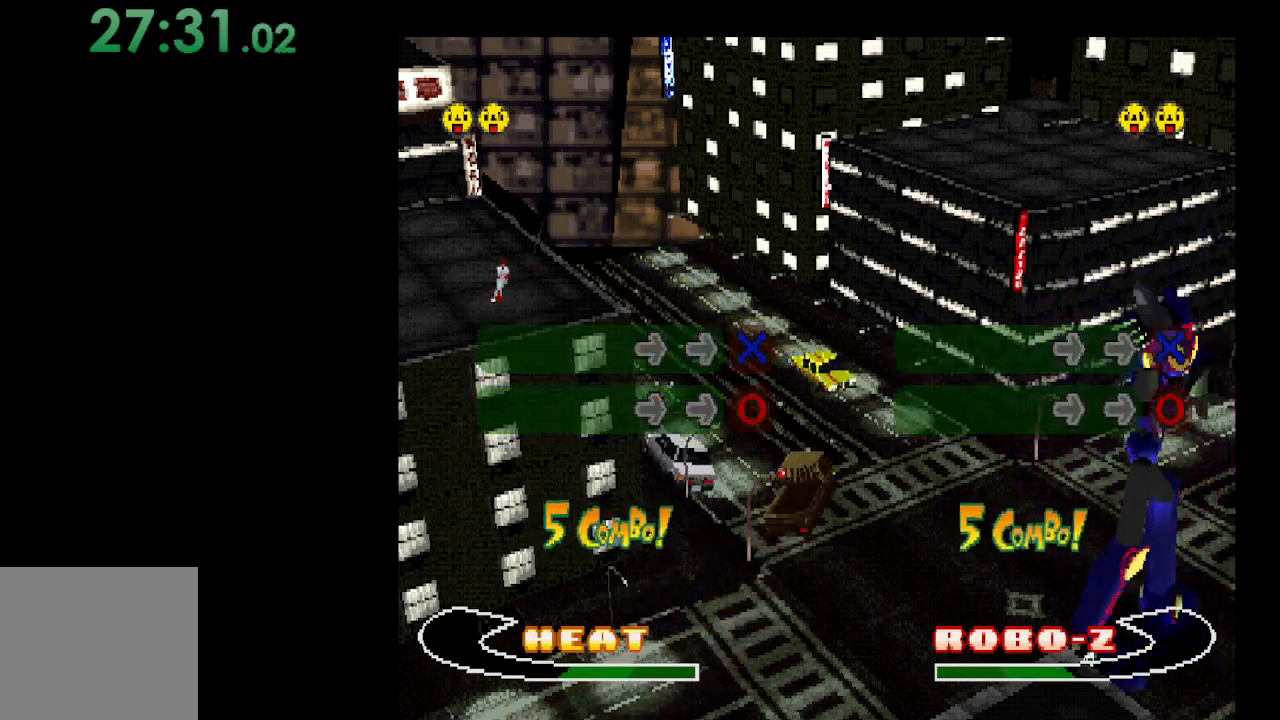
{"buttons": [], "events": [[167, "B", "down"], [333, "B", "up"]]}
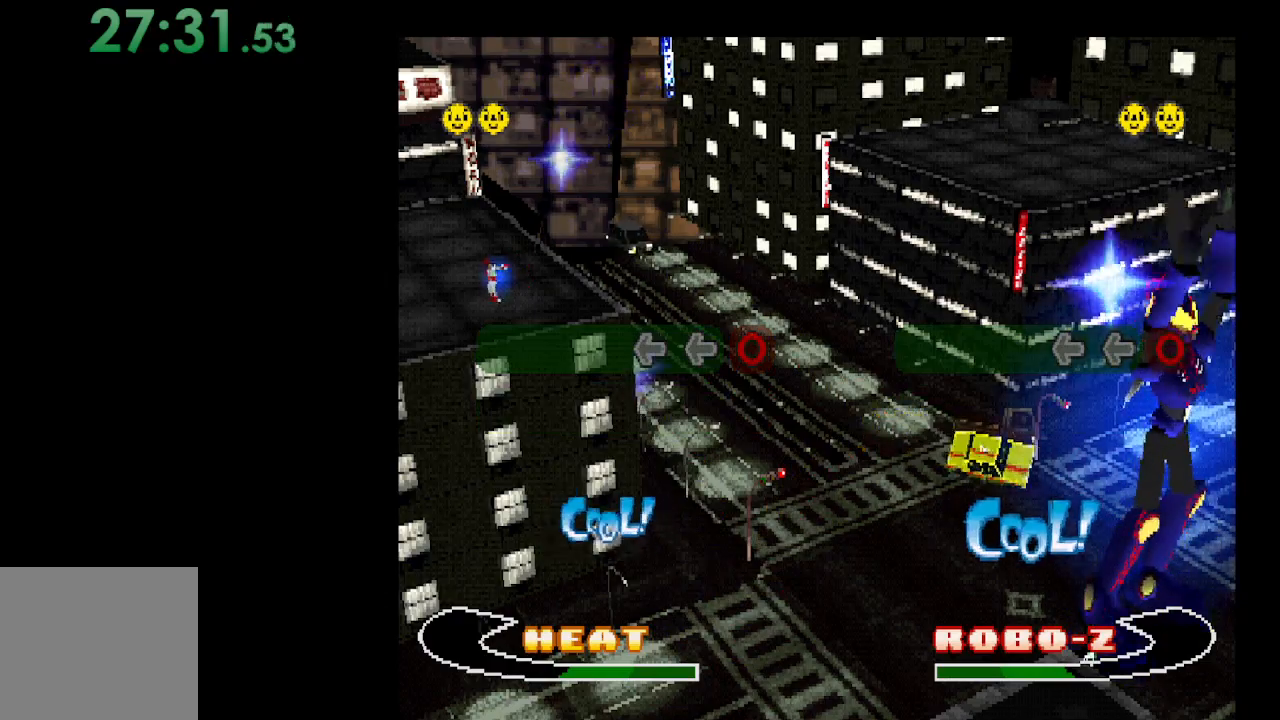
{"buttons": [], "events": [[167, "DPAD_LEFT", "down"], [300, "DPAD_LEFT", "up"]]}